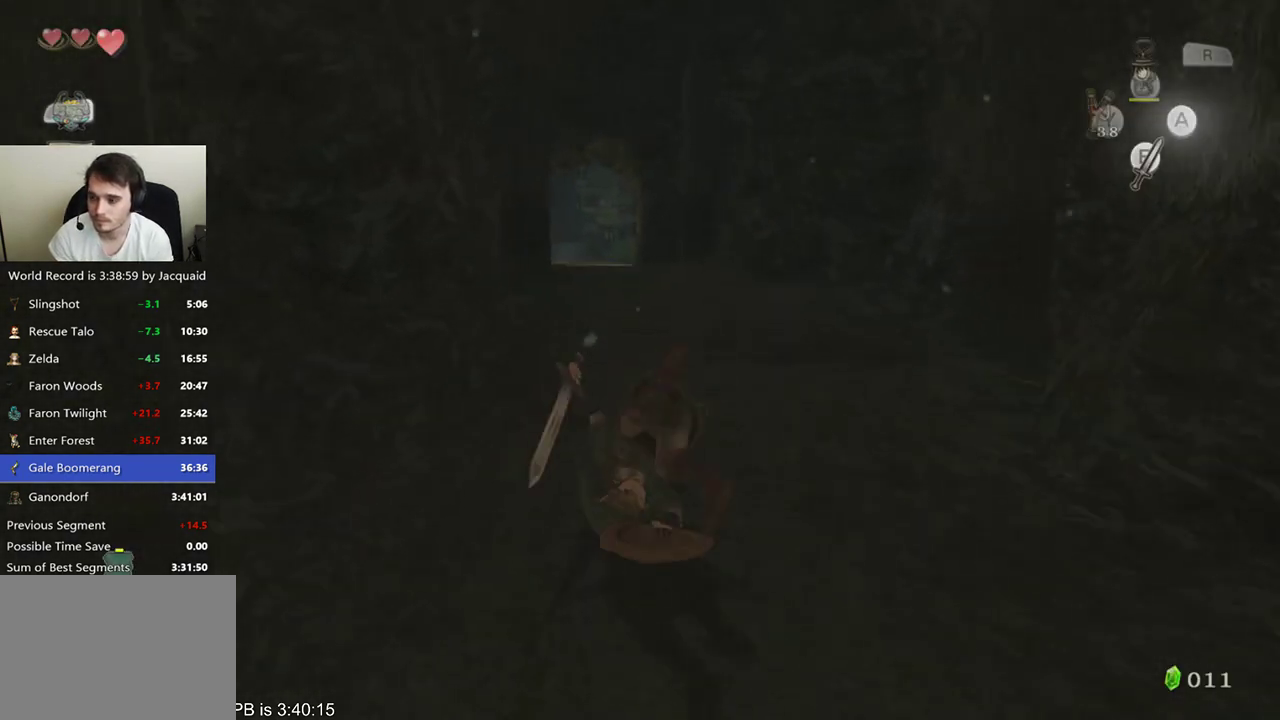
Gameplay with a controller (Xbox layout); each line is a JSON object with the inputs held at the frame after it. "events" lists button and stick changes between this image and that frame as [ms after this image, input, new state], when the widget could be followed in between. Not read: L3 R3.
{"buttons": [], "left_stick": "up", "right_stick": "center", "events": [[233, "B", "down"], [300, "B", "up"], [367, "B", "down"], [433, "B", "up"]]}
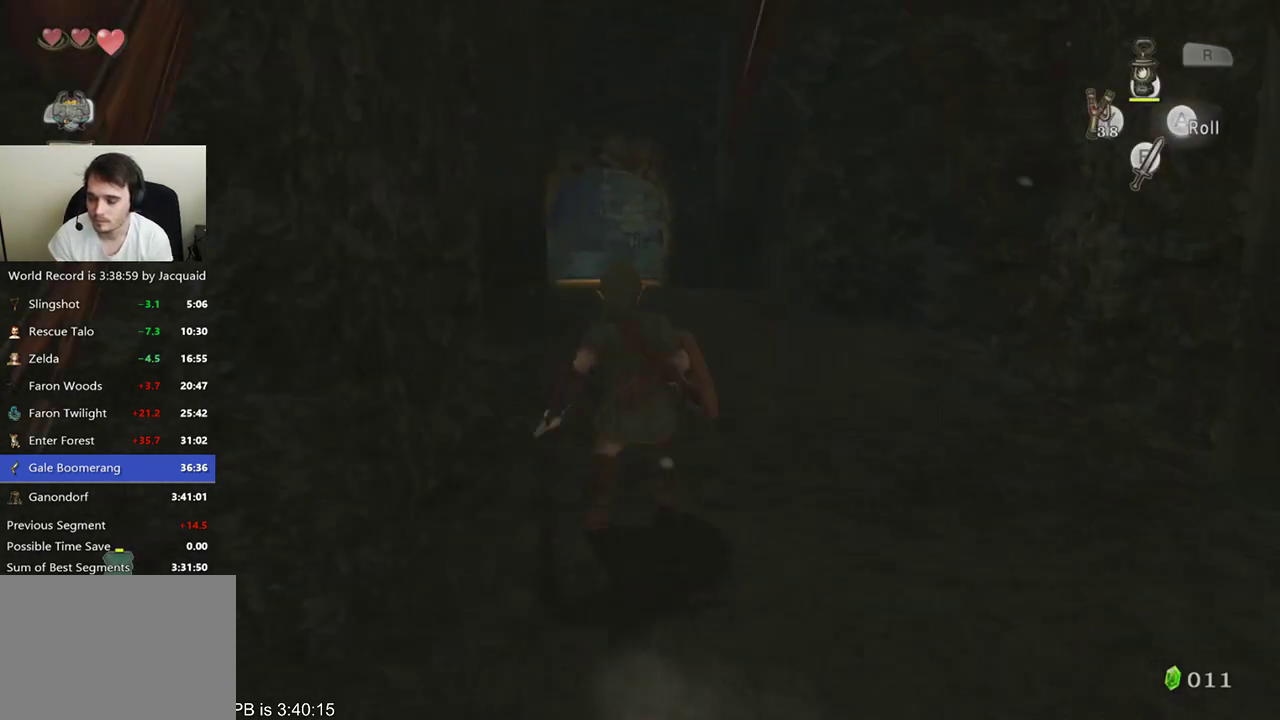
{"buttons": [], "left_stick": "up", "right_stick": "center", "events": [[367, "B", "down"], [500, "B", "up"]]}
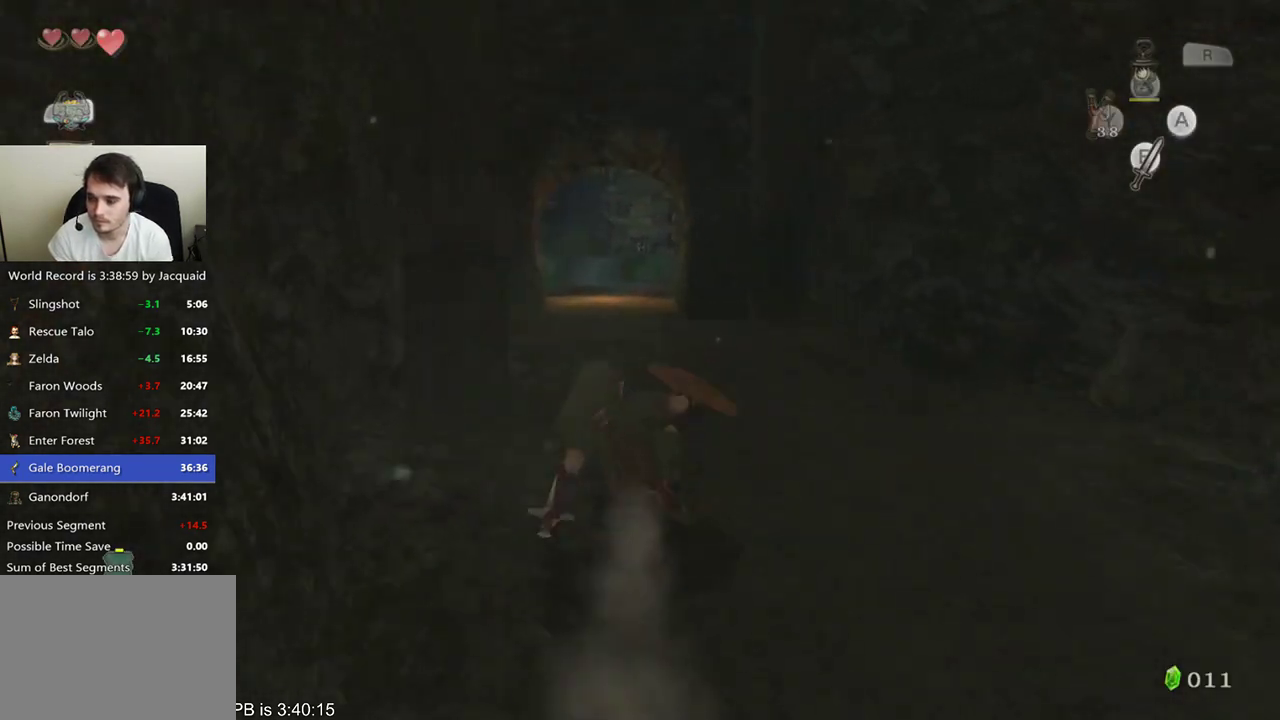
{"buttons": [], "left_stick": "up", "right_stick": "center", "events": []}
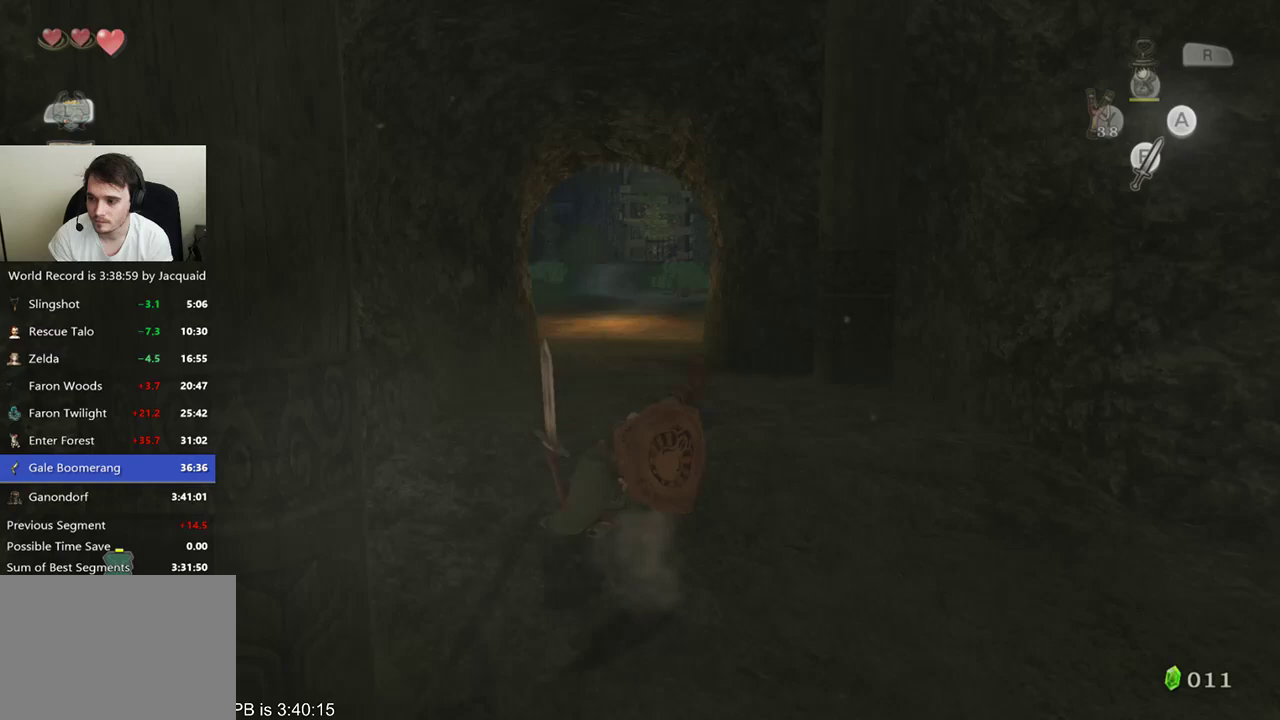
{"buttons": [], "left_stick": "up", "right_stick": "center", "events": [[67, "B", "down"], [133, "B", "up"]]}
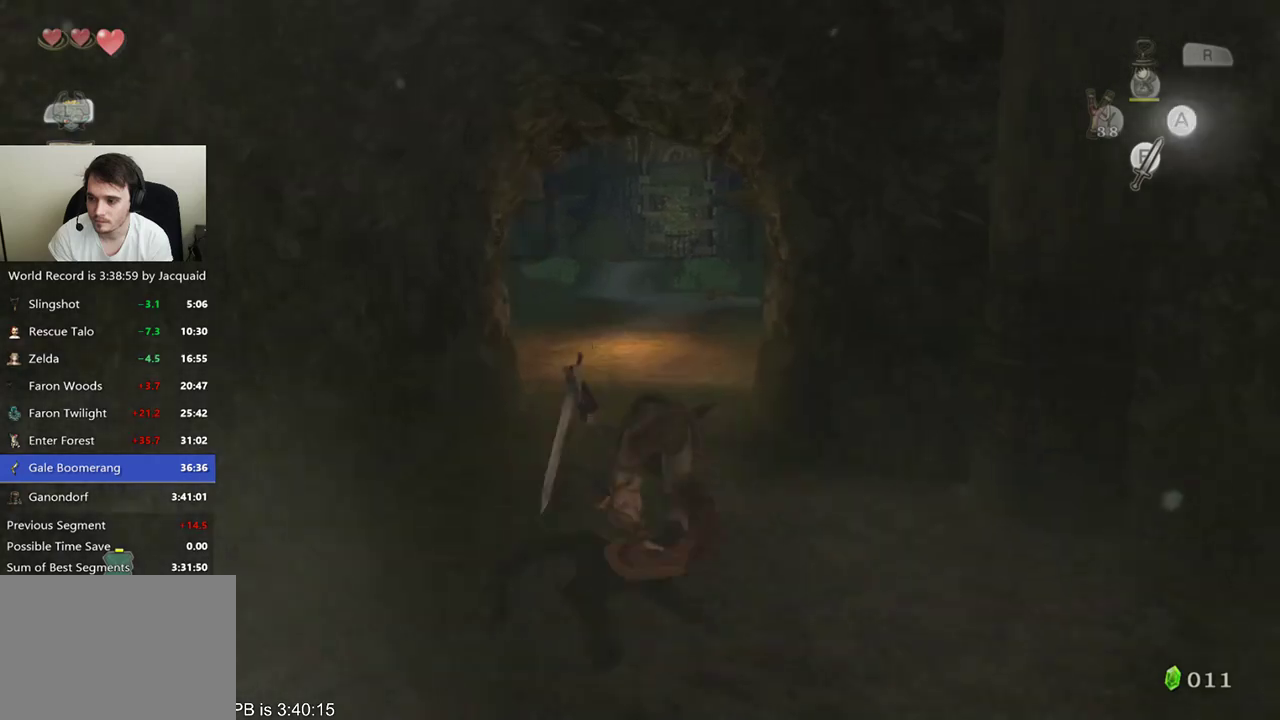
{"buttons": [], "left_stick": "up", "right_stick": "center", "events": [[267, "B", "down"], [367, "B", "up"], [433, "B", "down"], [500, "B", "up"]]}
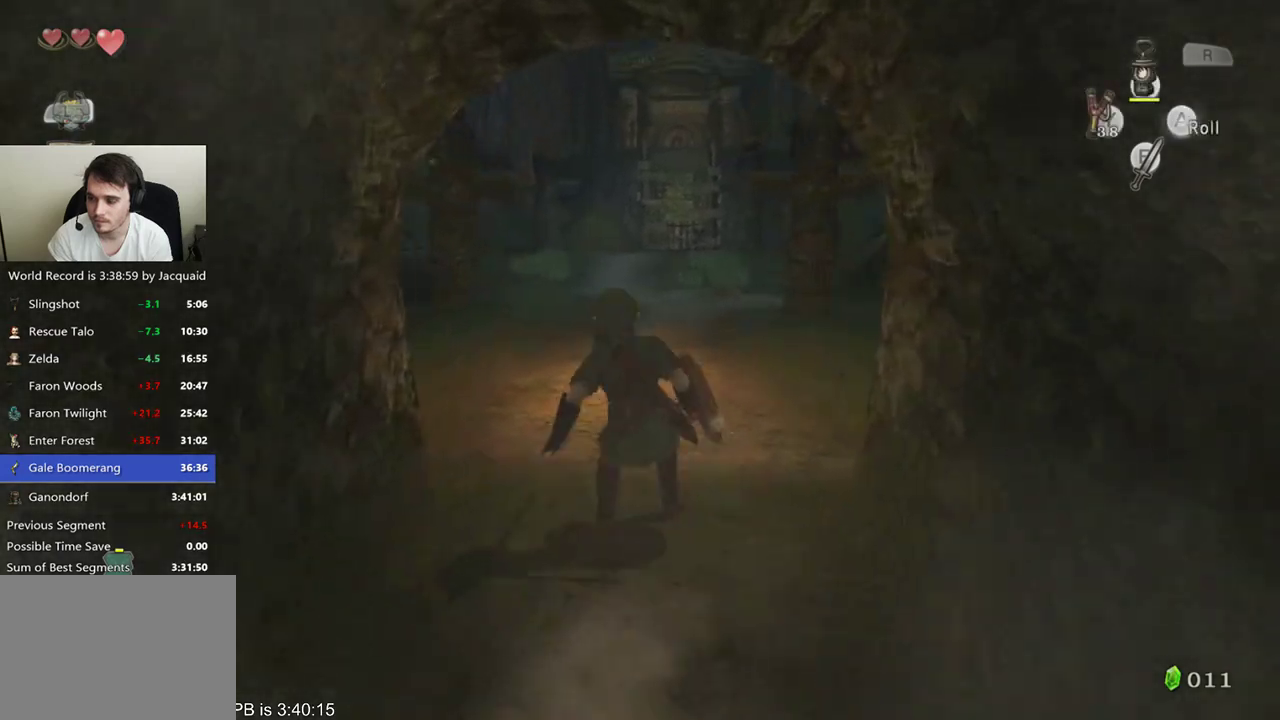
{"buttons": ["B"], "left_stick": "up", "right_stick": "center", "events": [[133, "START", "down"], [200, "START", "up"], [300, "START", "down"], [400, "START", "up"], [433, "B", "down"]]}
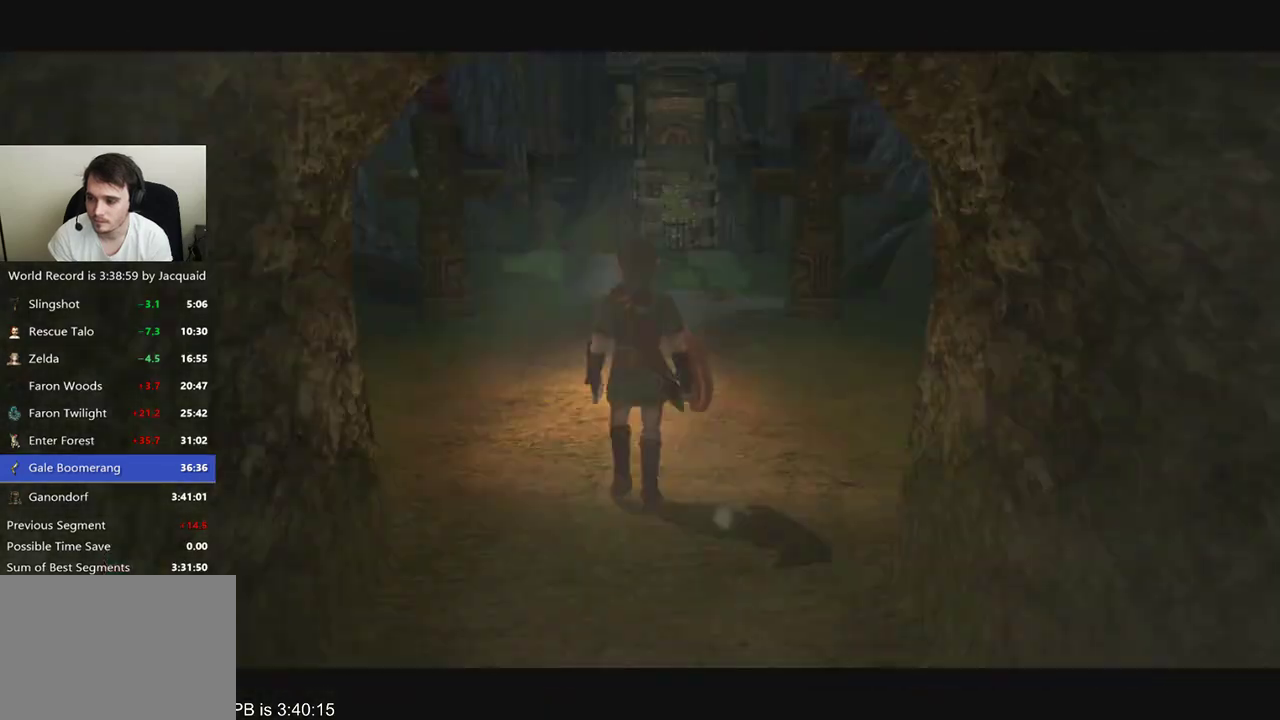
{"buttons": [], "left_stick": "up", "right_stick": "center", "events": [[33, "B", "up"], [33, "R2", "down"], [133, "B", "down"], [133, "R2", "up"], [200, "B", "up"]]}
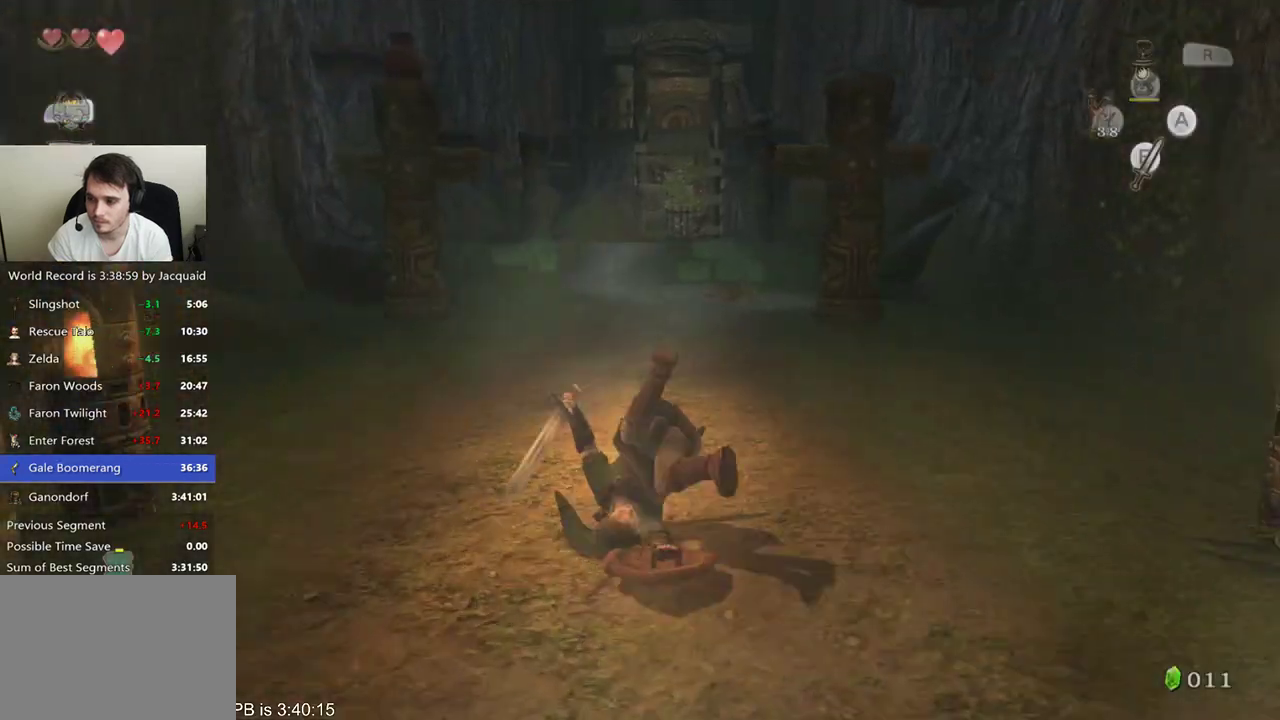
{"buttons": [], "left_stick": "up", "right_stick": "center", "events": [[233, "B", "down"], [300, "B", "up"], [367, "B", "down"], [433, "B", "up"]]}
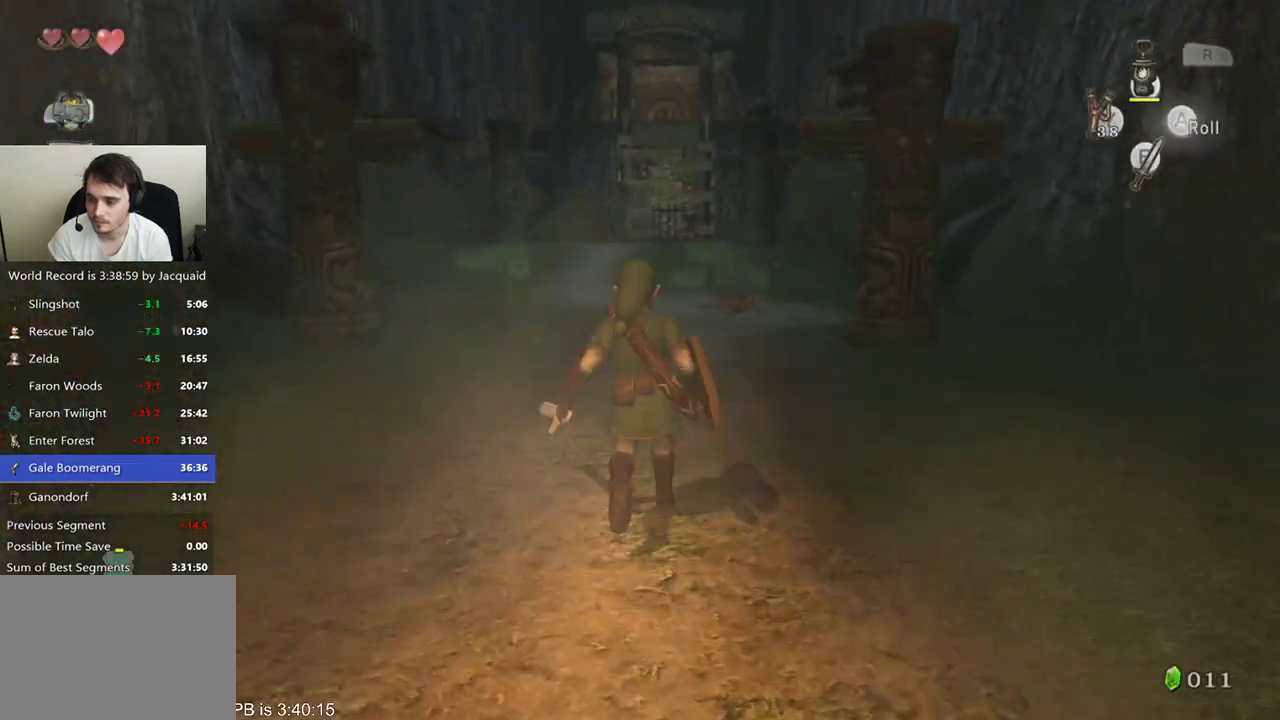
{"buttons": [], "left_stick": "up", "right_stick": "center", "events": [[433, "B", "down"], [500, "B", "up"]]}
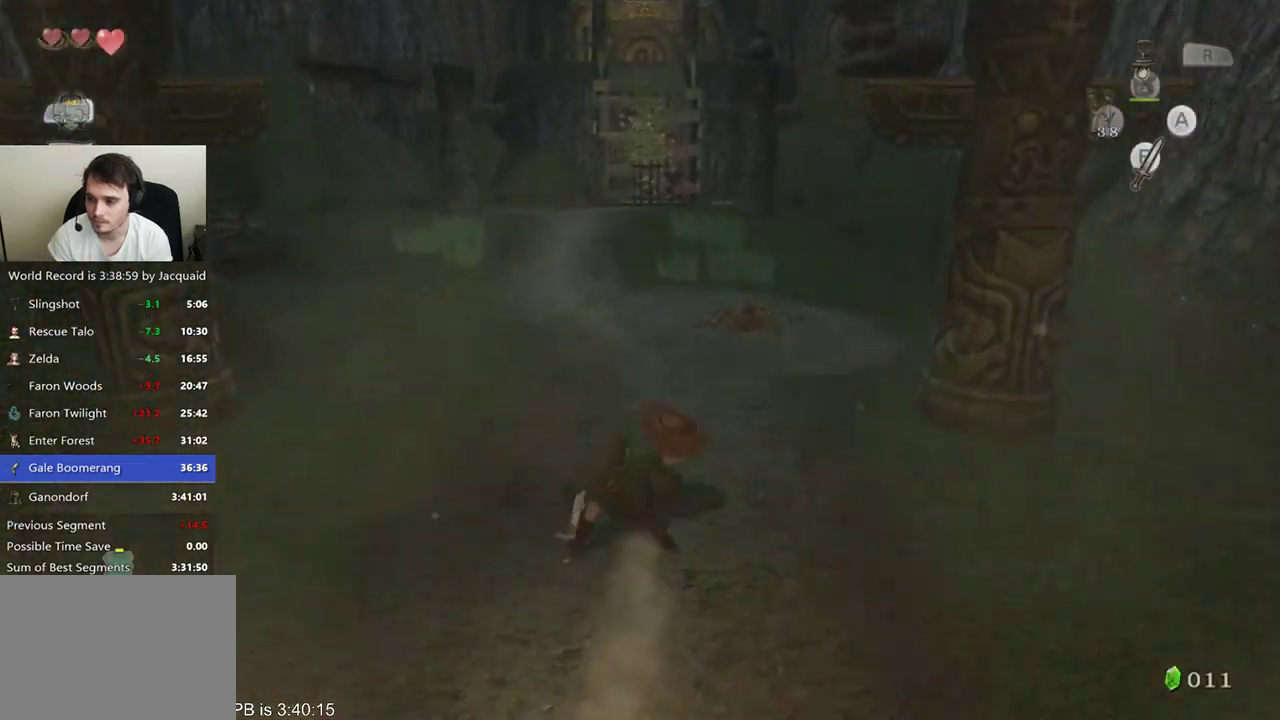
{"buttons": [], "left_stick": "up", "right_stick": "center", "events": [[100, "B", "down"], [167, "B", "up"]]}
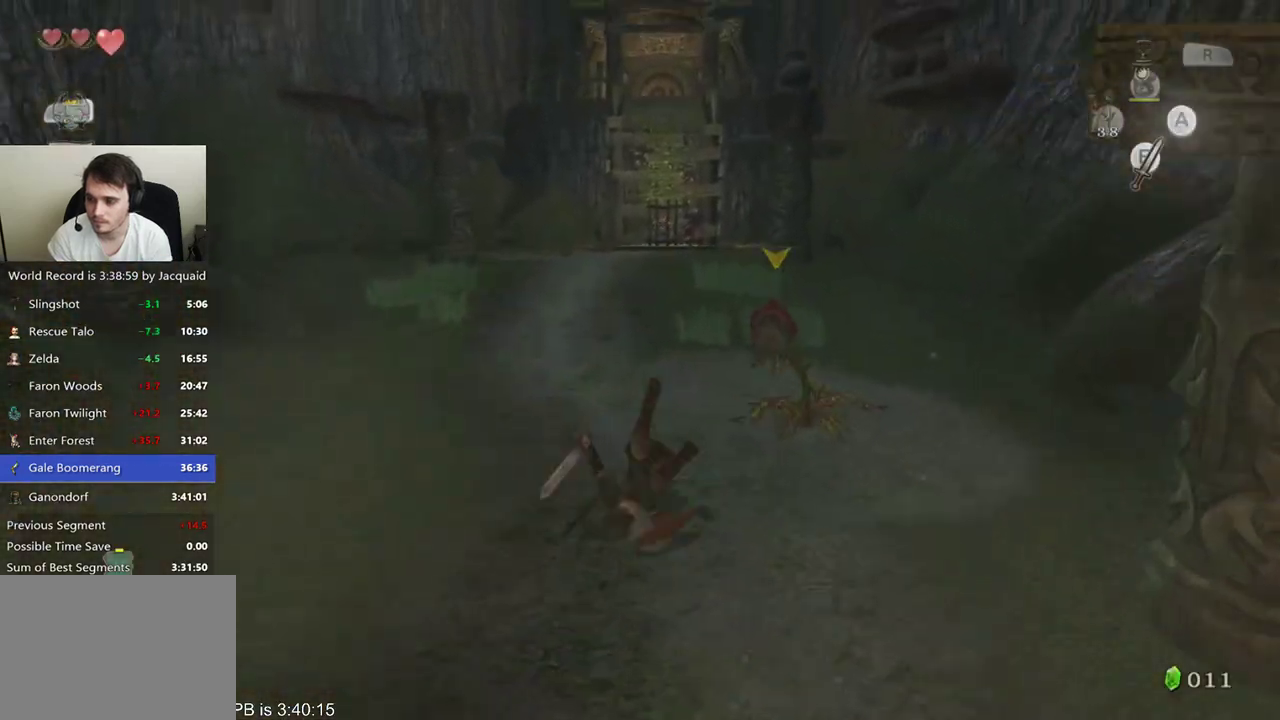
{"buttons": [], "left_stick": "up", "right_stick": "center", "events": []}
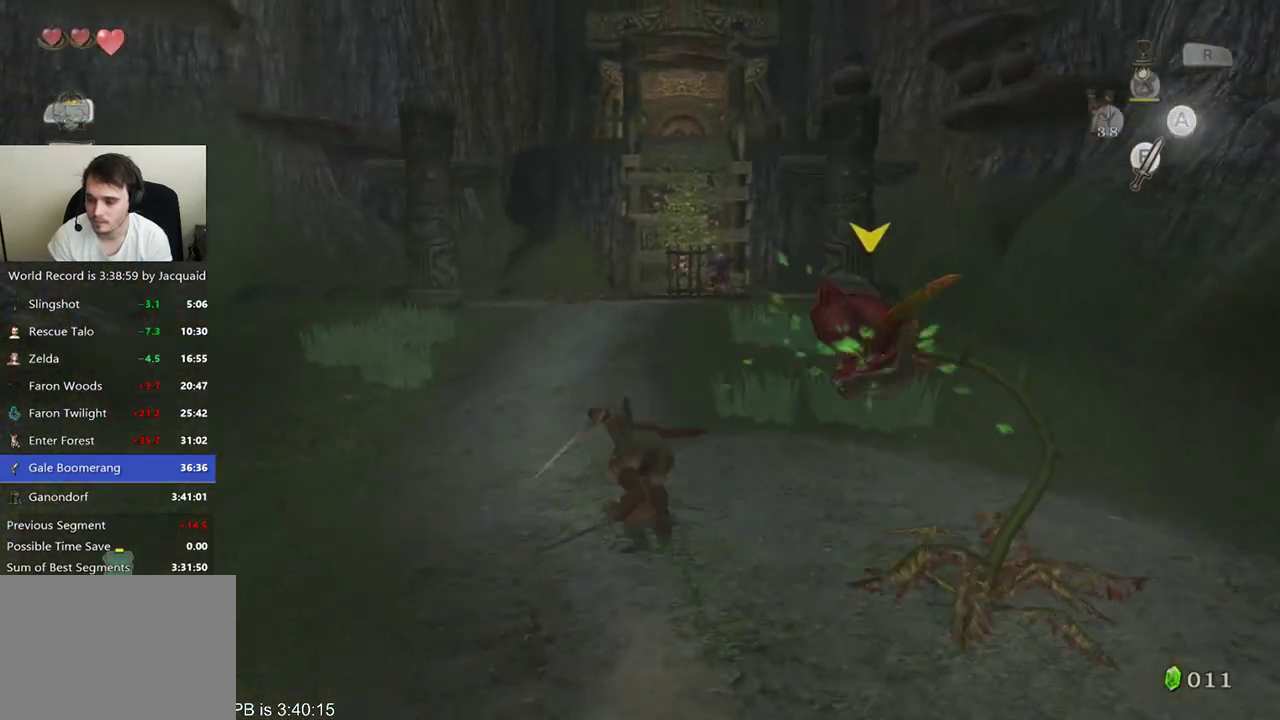
{"buttons": [], "left_stick": "up", "right_stick": "center", "events": [[267, "B", "down"], [500, "B", "up"]]}
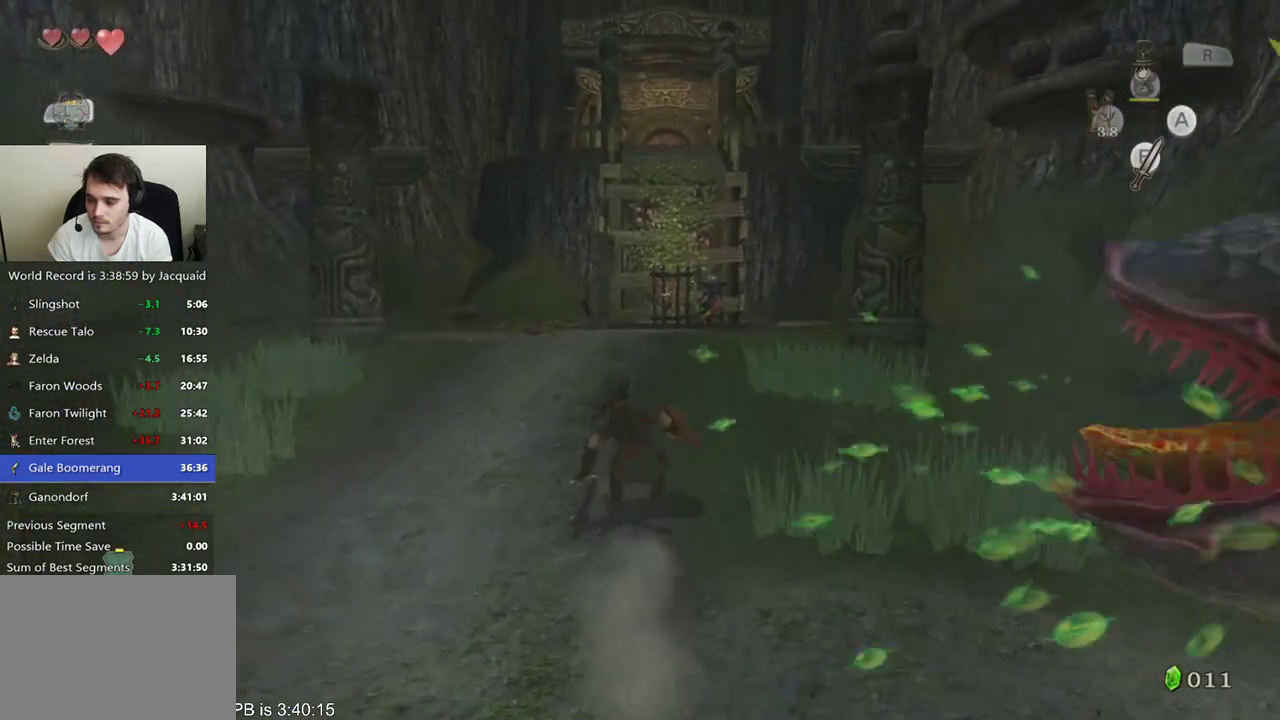
{"buttons": ["B"], "left_stick": "up", "right_stick": "center", "events": [[433, "B", "down"]]}
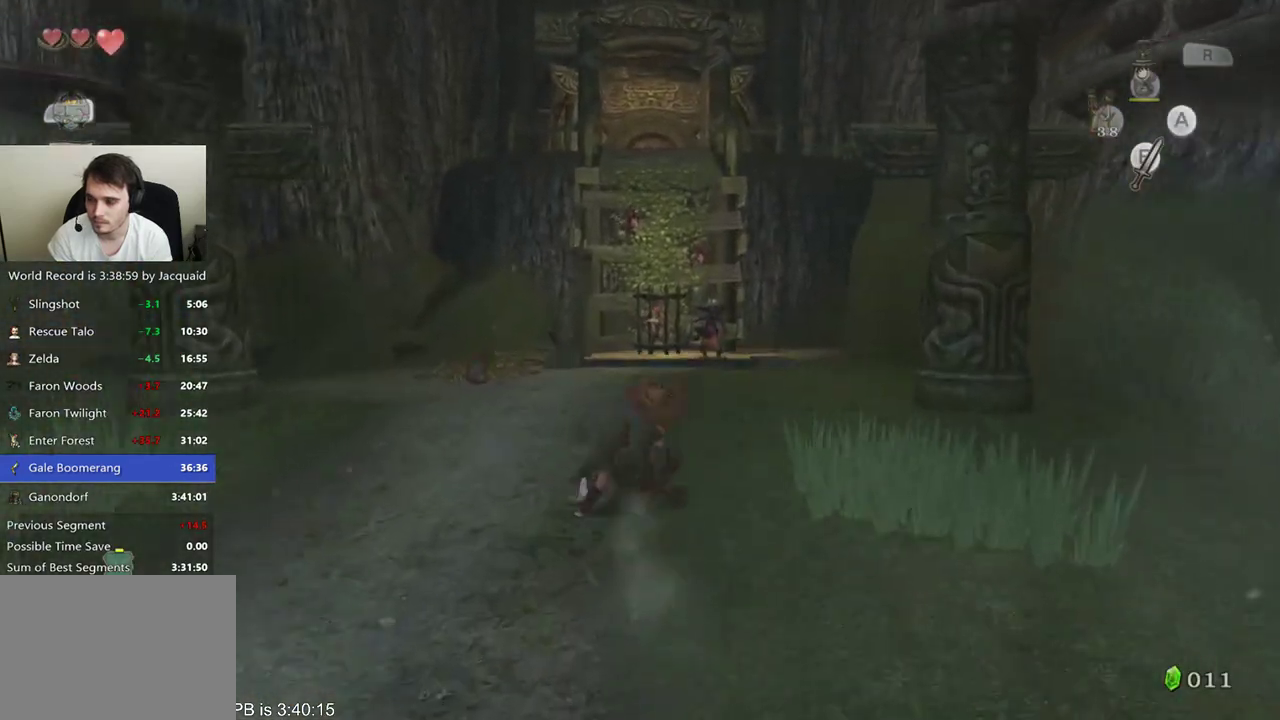
{"buttons": [], "left_stick": "up", "right_stick": "center", "events": [[33, "B", "up"]]}
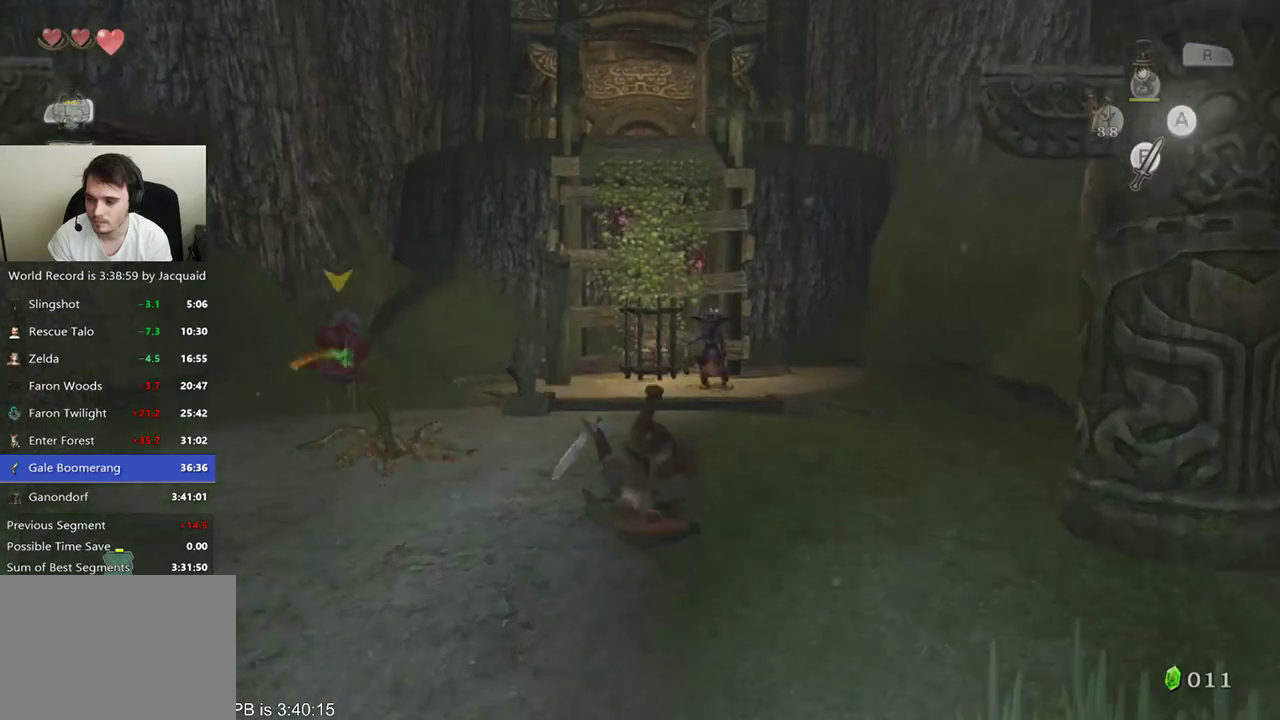
{"buttons": [], "left_stick": "up", "right_stick": "center", "events": [[167, "B", "down"], [233, "B", "up"], [300, "B", "down"], [367, "B", "up"]]}
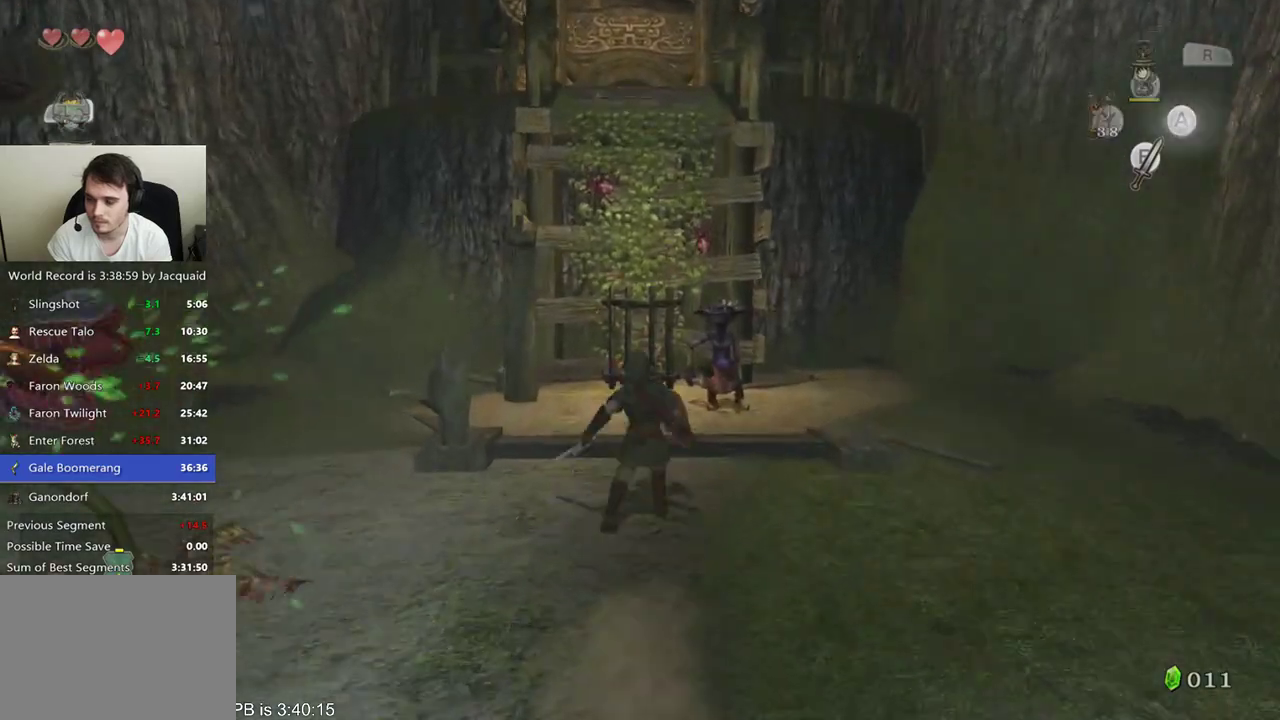
{"buttons": ["A"], "left_stick": "up", "right_stick": "center", "events": [[467, "A", "down"]]}